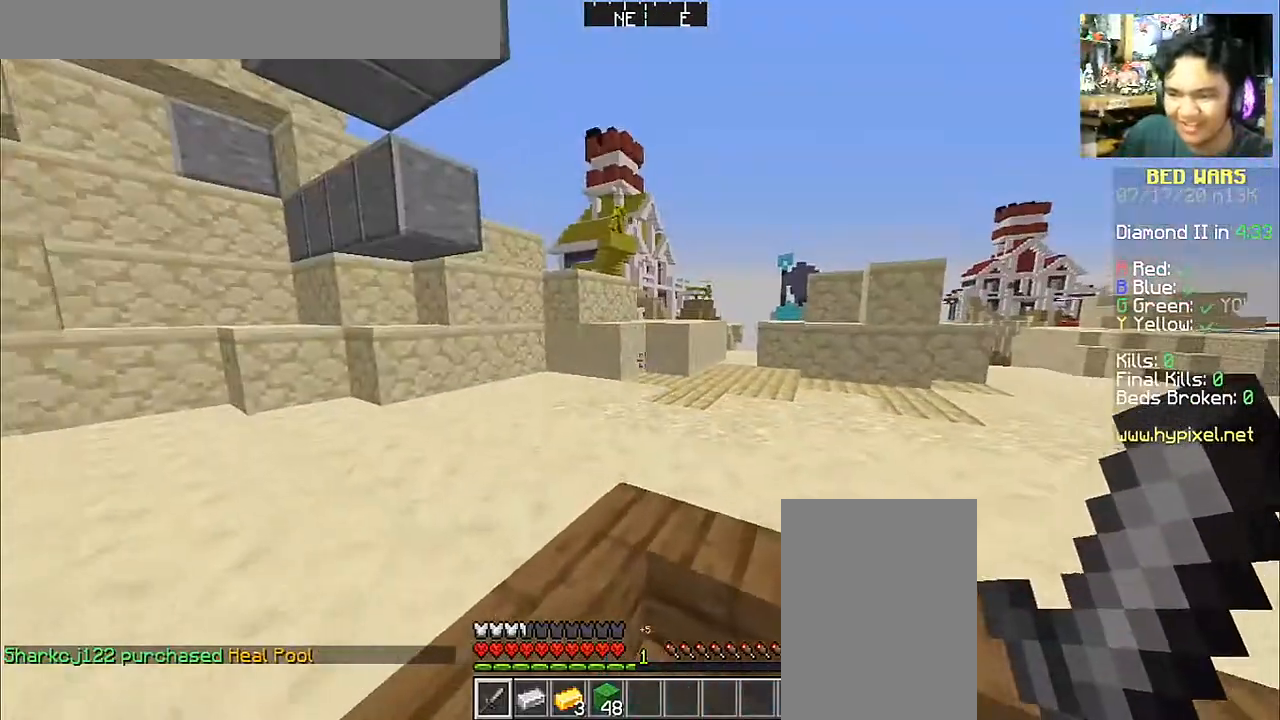
Gameplay with keyboard and mouse; each line is a JSON object with the keys and mouse buttons held at the frame after it. "events" lists presses ("down") and releases ("up") of "a", "d", "s", "space", "w", "mouse_left" and "mouse_right" between this image and that frame as [ms after this image, input, new state], when the widget could be followed in between. "mouse_left", "mouse_right" = the "left", "right" buttons of the "mouse" list. No other keys are recorded. Fast repeated clicks can show as one long hold. Mouse movement is not recorded.
{"keys": [], "mouse": [], "events": [[50, "w", "up"], [250, "s", "down"], [450, "s", "up"]]}
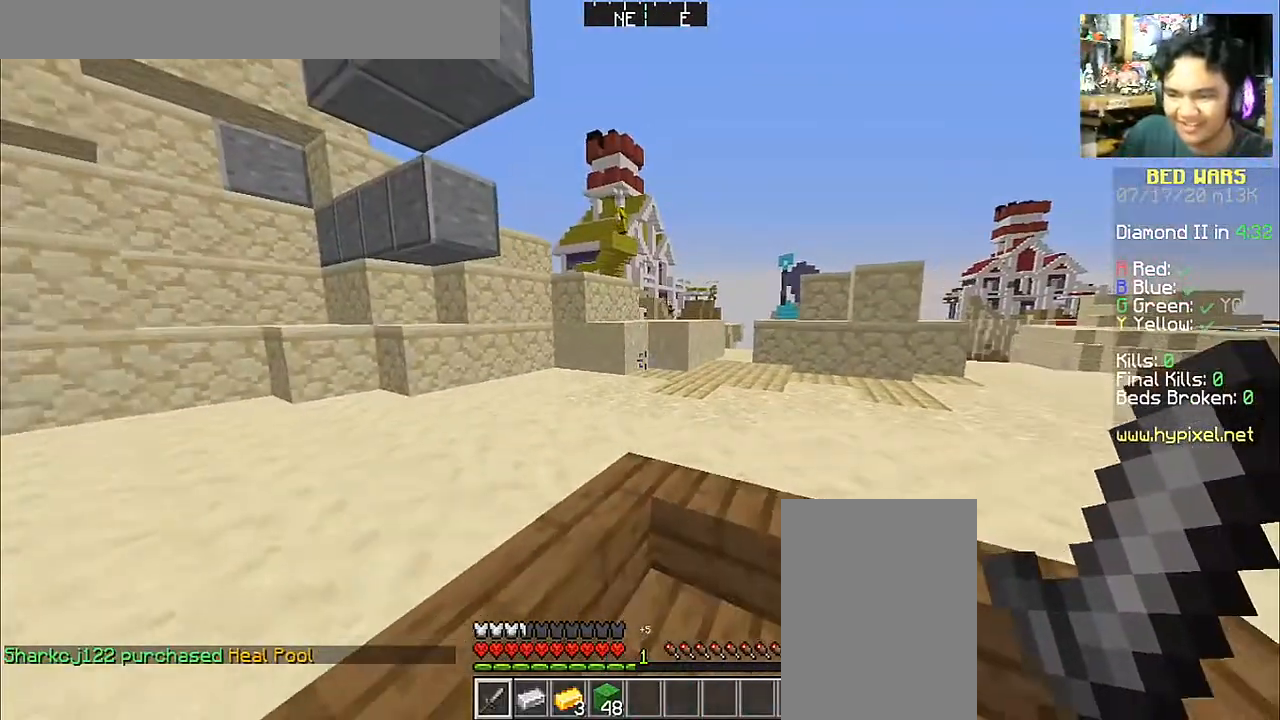
{"keys": ["w"], "mouse": [], "events": [[200, "w", "down"]]}
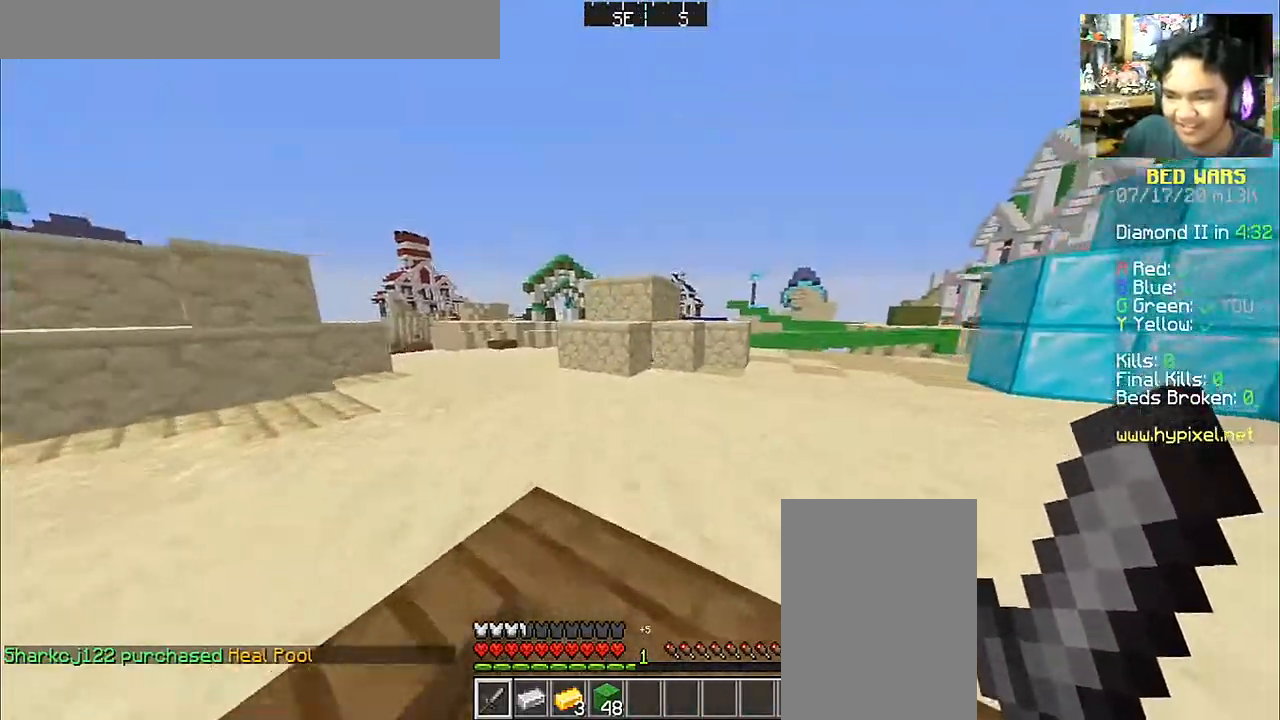
{"keys": ["w"], "mouse": [], "events": []}
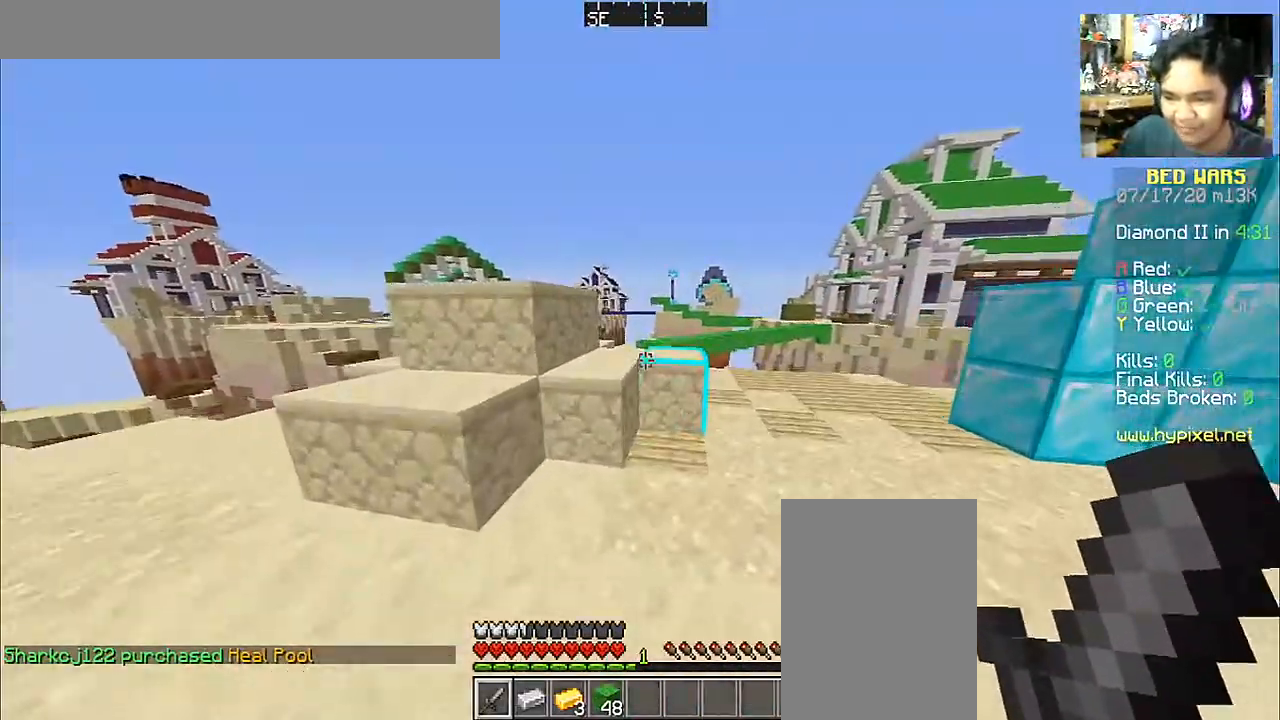
{"keys": ["w"], "mouse": [], "events": [[250, "space", "down"], [350, "space", "up"]]}
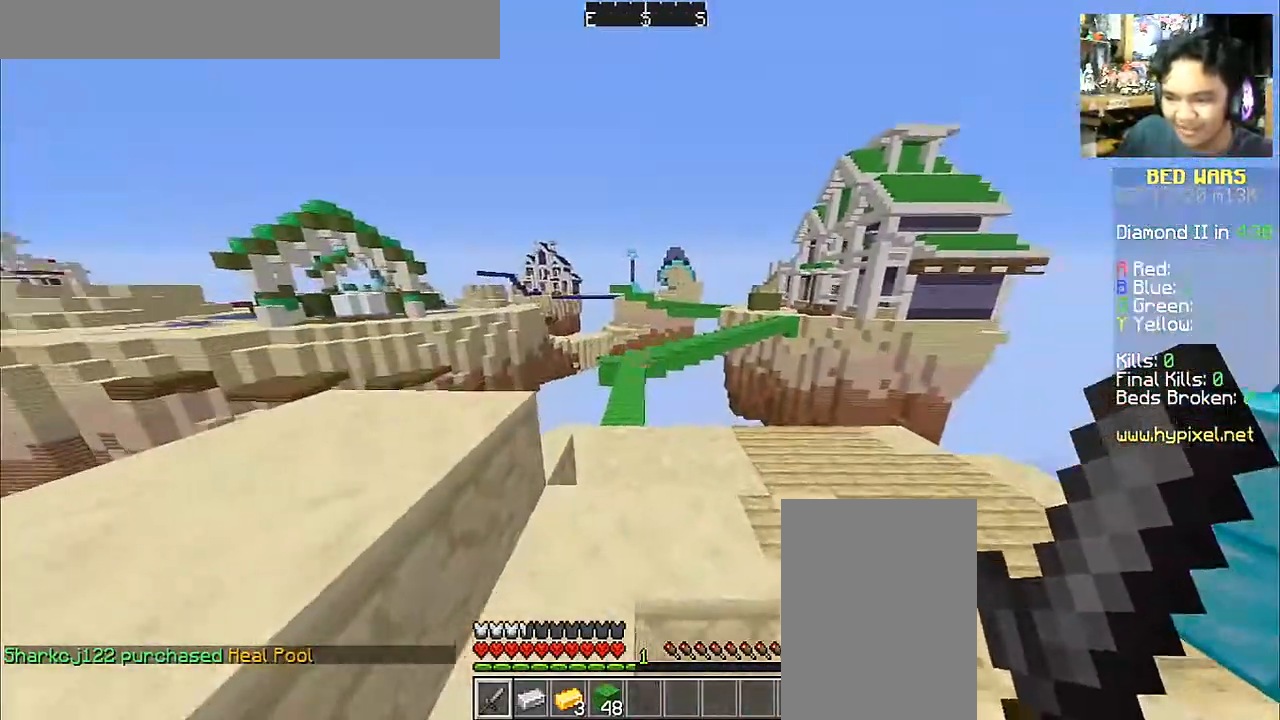
{"keys": ["space", "w"], "mouse": [], "events": [[300, "space", "down"]]}
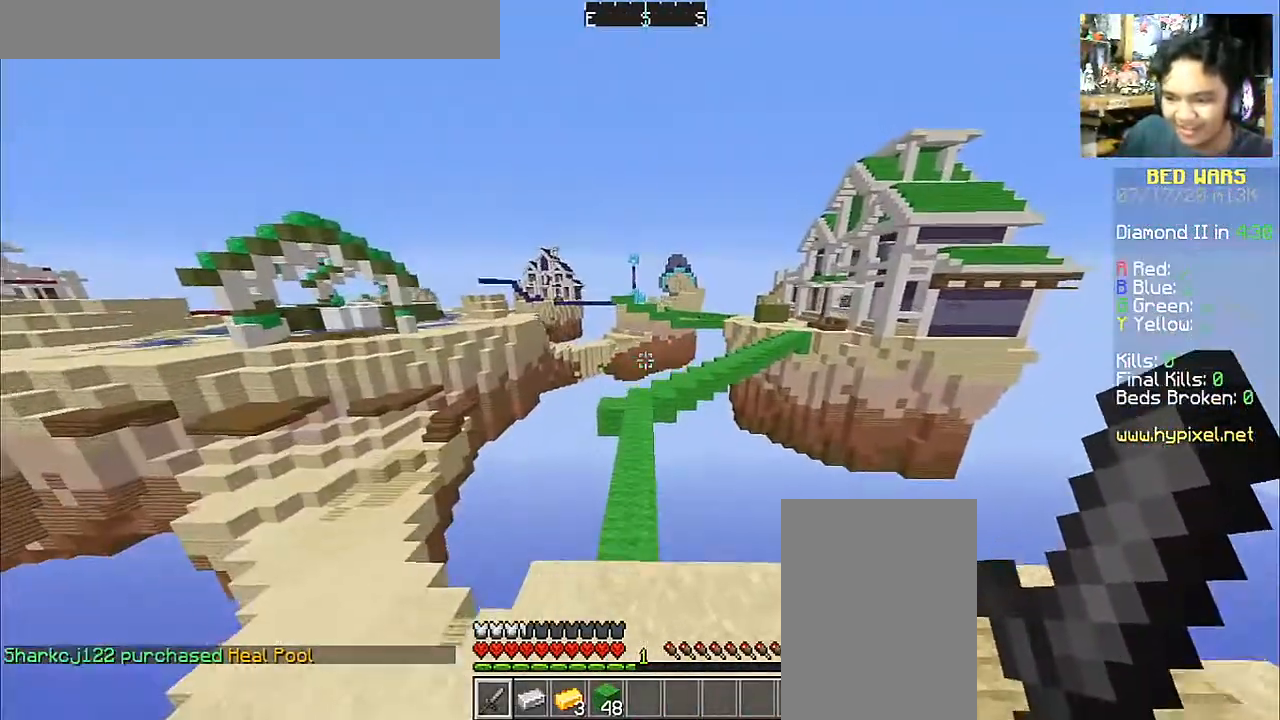
{"keys": ["space", "w"], "mouse": [], "events": []}
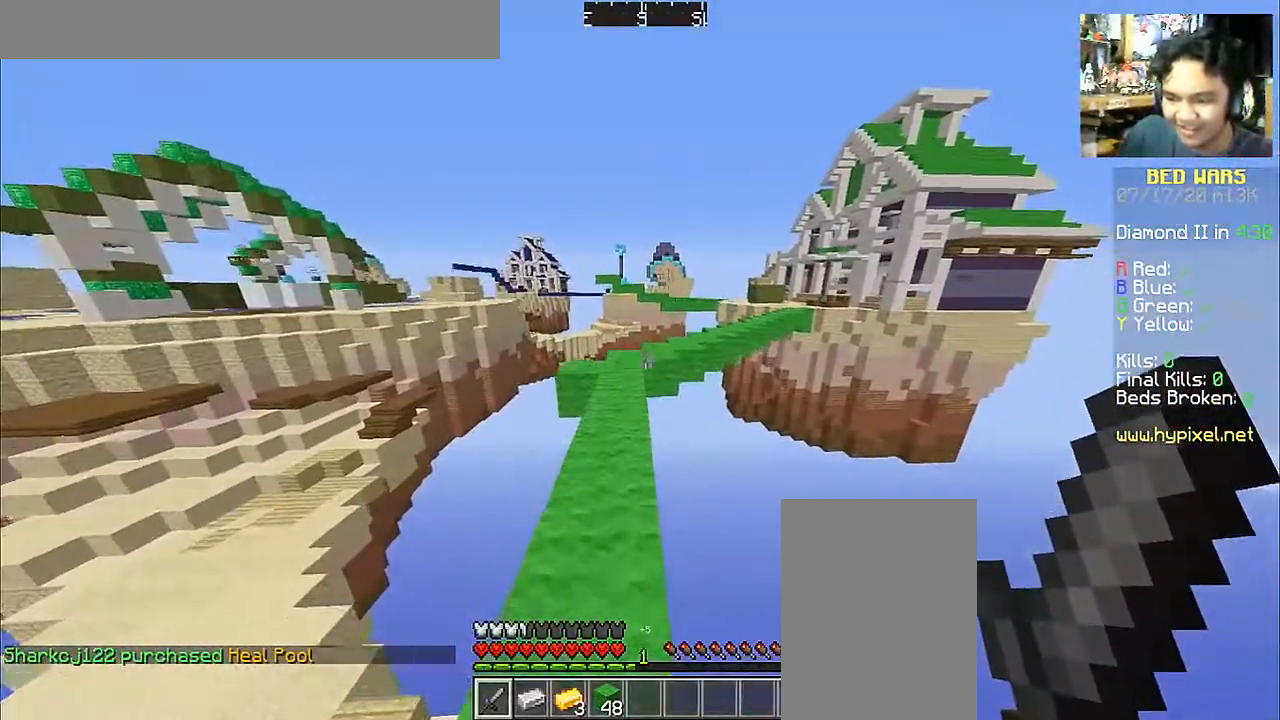
{"keys": ["space", "w"], "mouse": [], "events": [[50, "a", "down"], [150, "a", "up"]]}
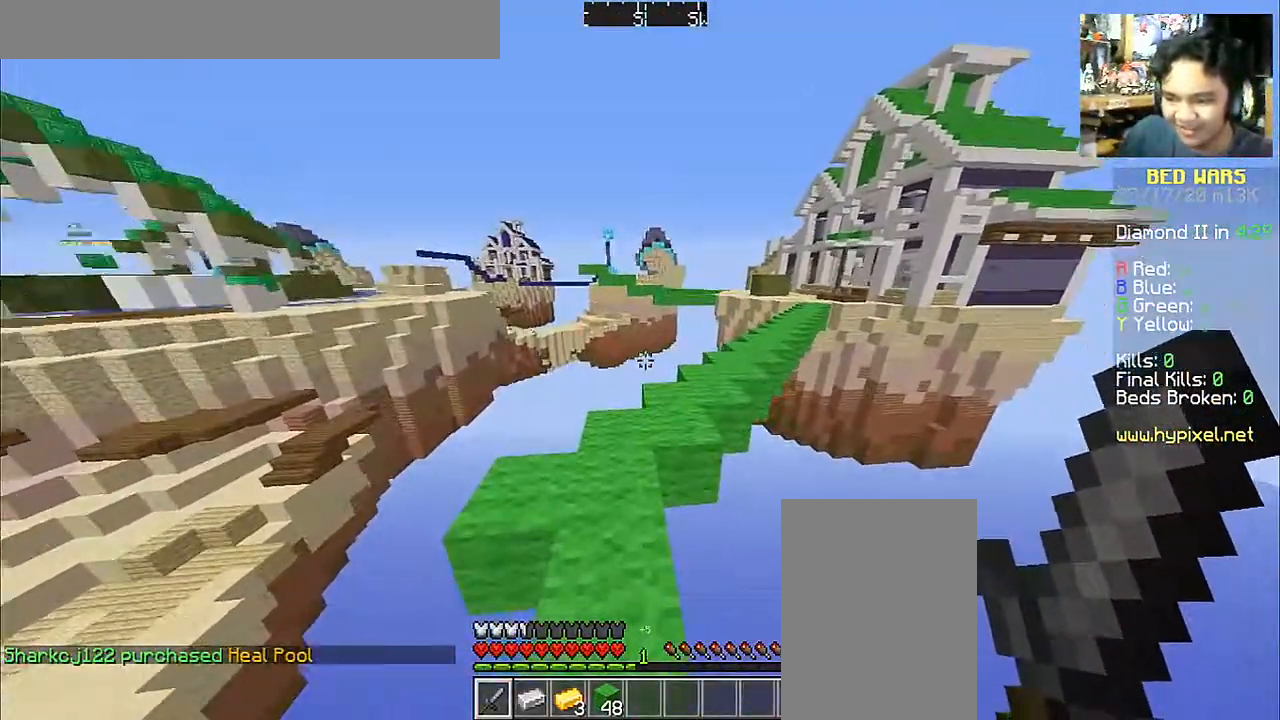
{"keys": ["space", "w"], "mouse": [], "events": []}
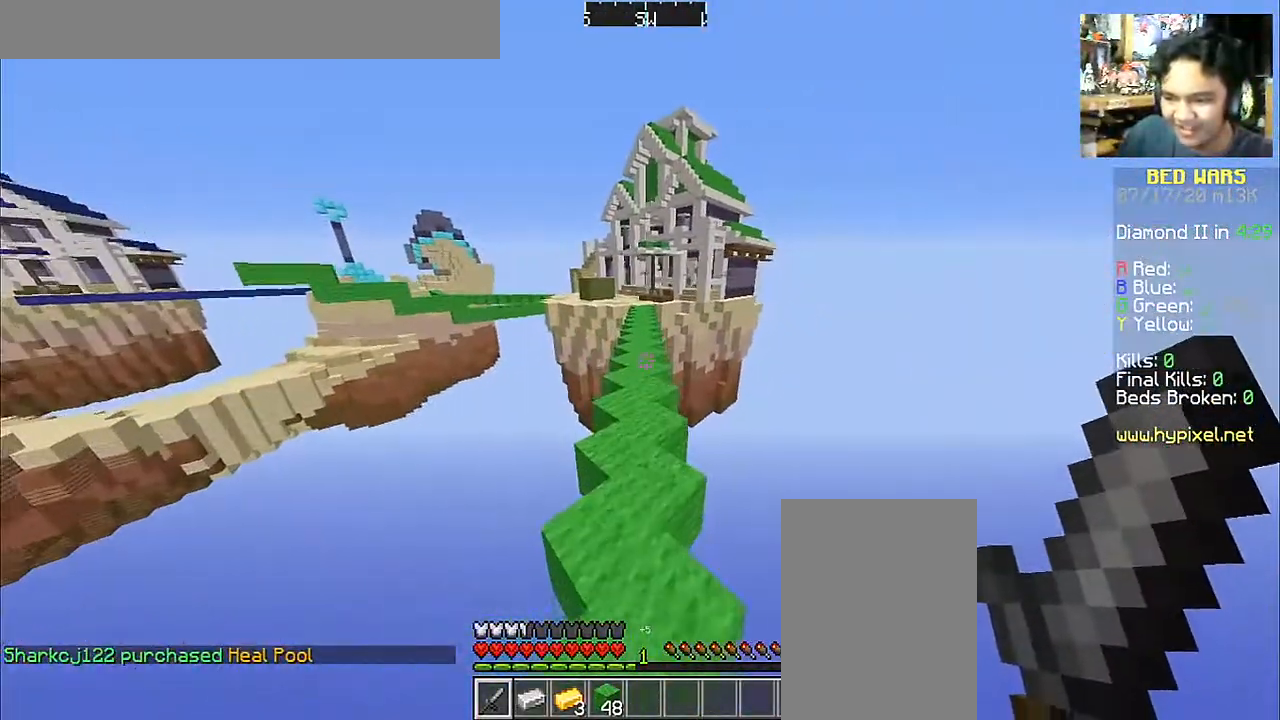
{"keys": ["space", "w"], "mouse": [], "events": [[133, "d", "down"], [233, "d", "up"]]}
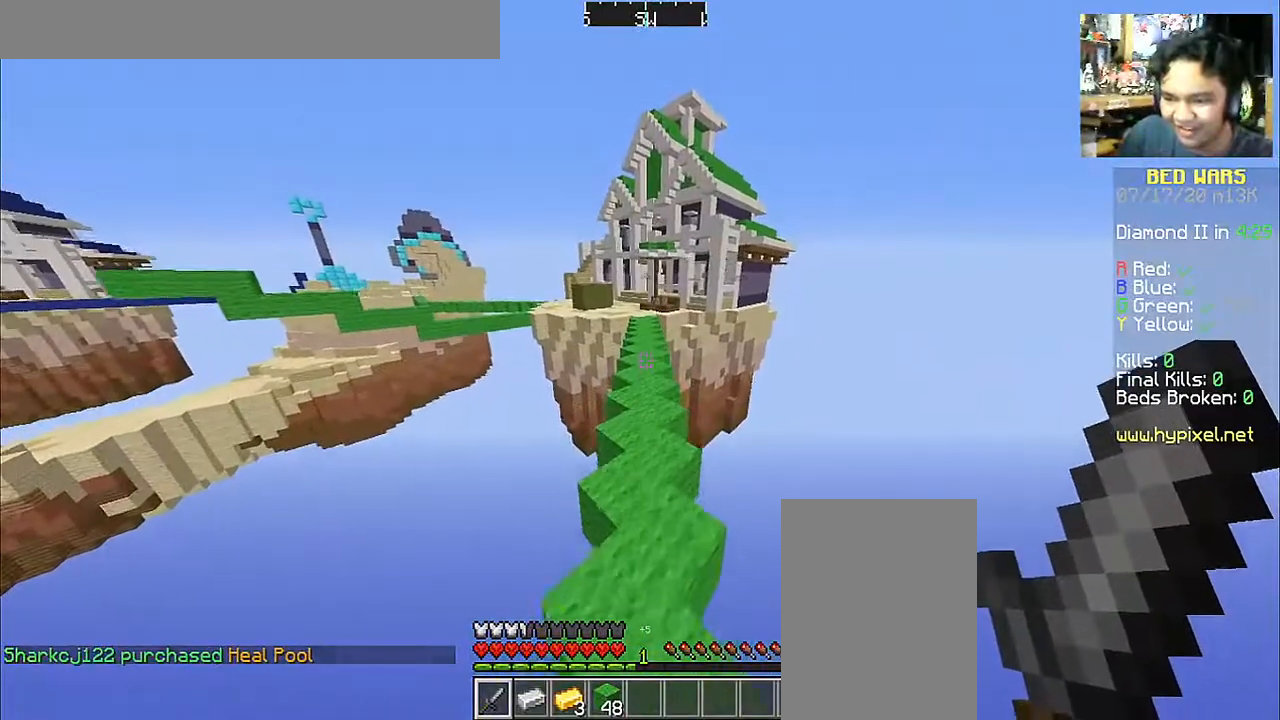
{"keys": ["space", "w"], "mouse": [], "events": []}
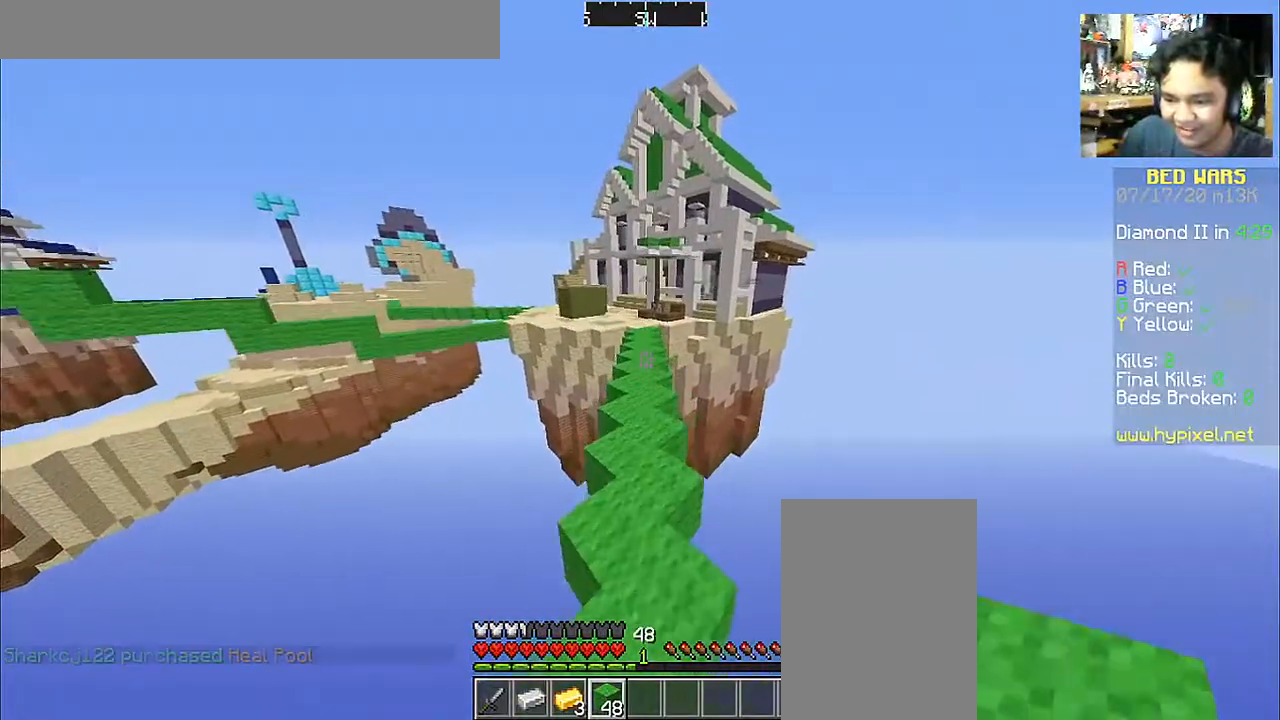
{"keys": ["space", "w"], "mouse": [], "events": []}
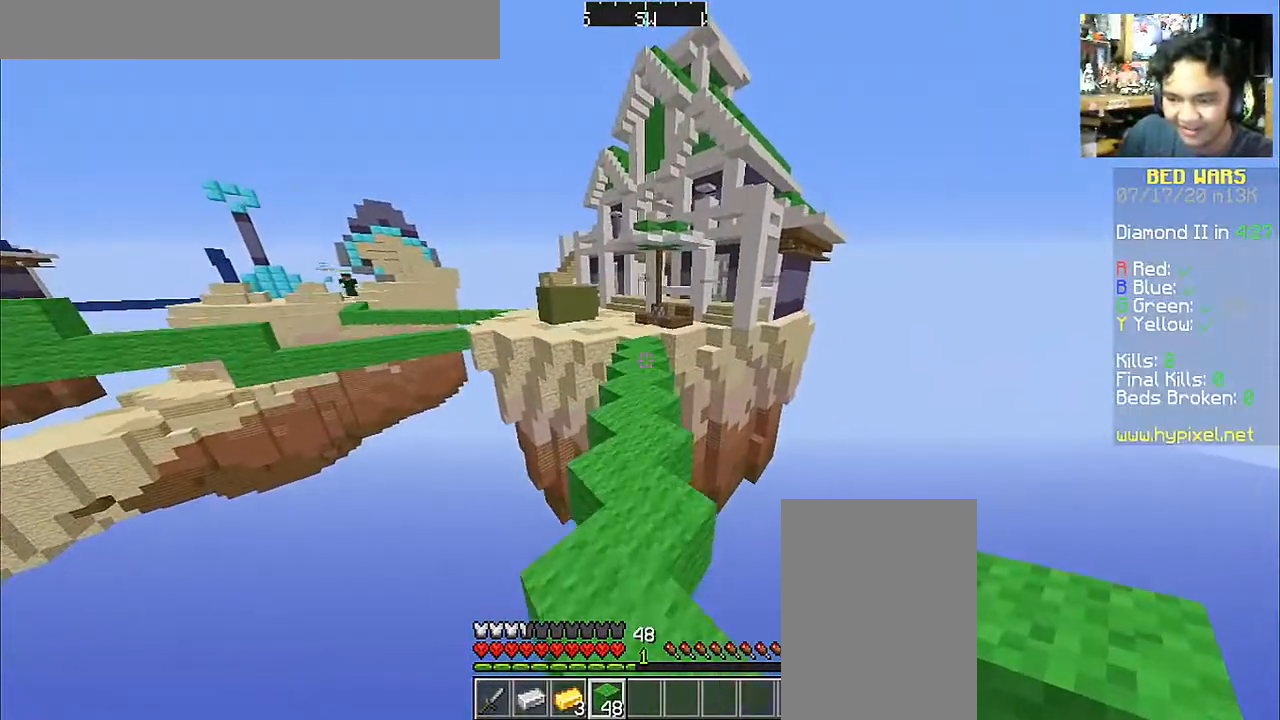
{"keys": ["space", "w"], "mouse": [], "events": []}
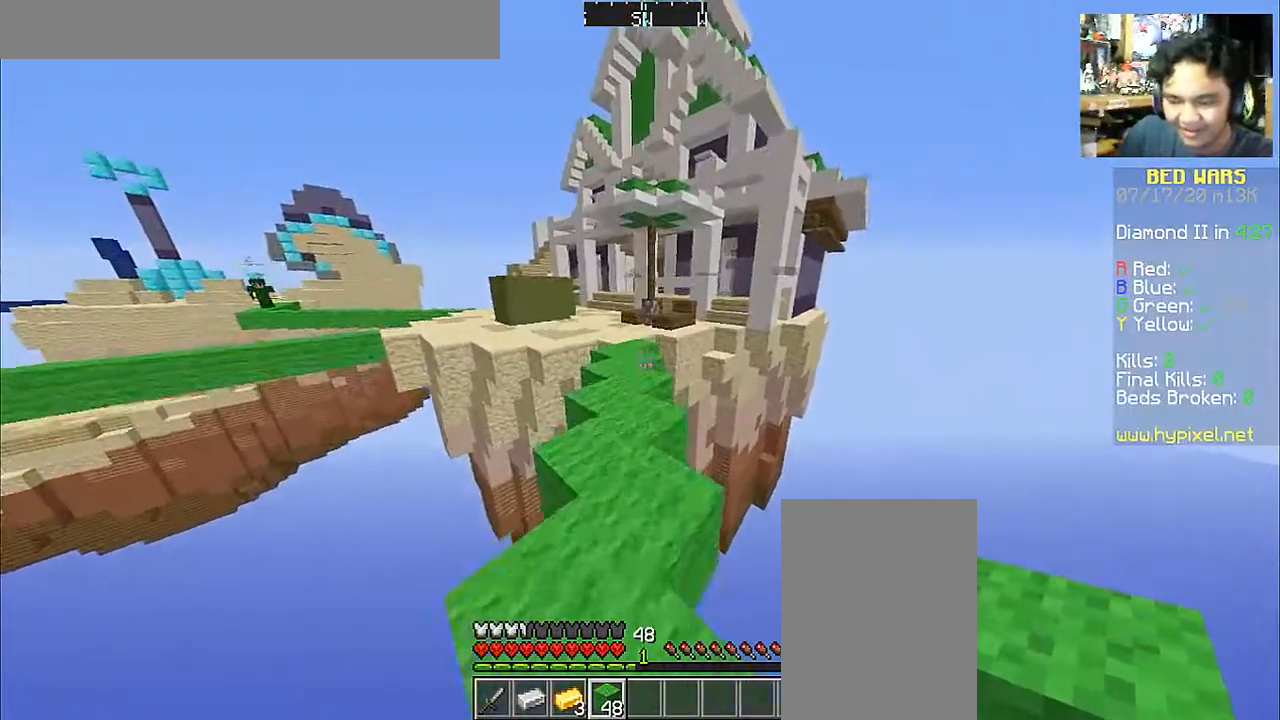
{"keys": ["space", "w"], "mouse": [], "events": []}
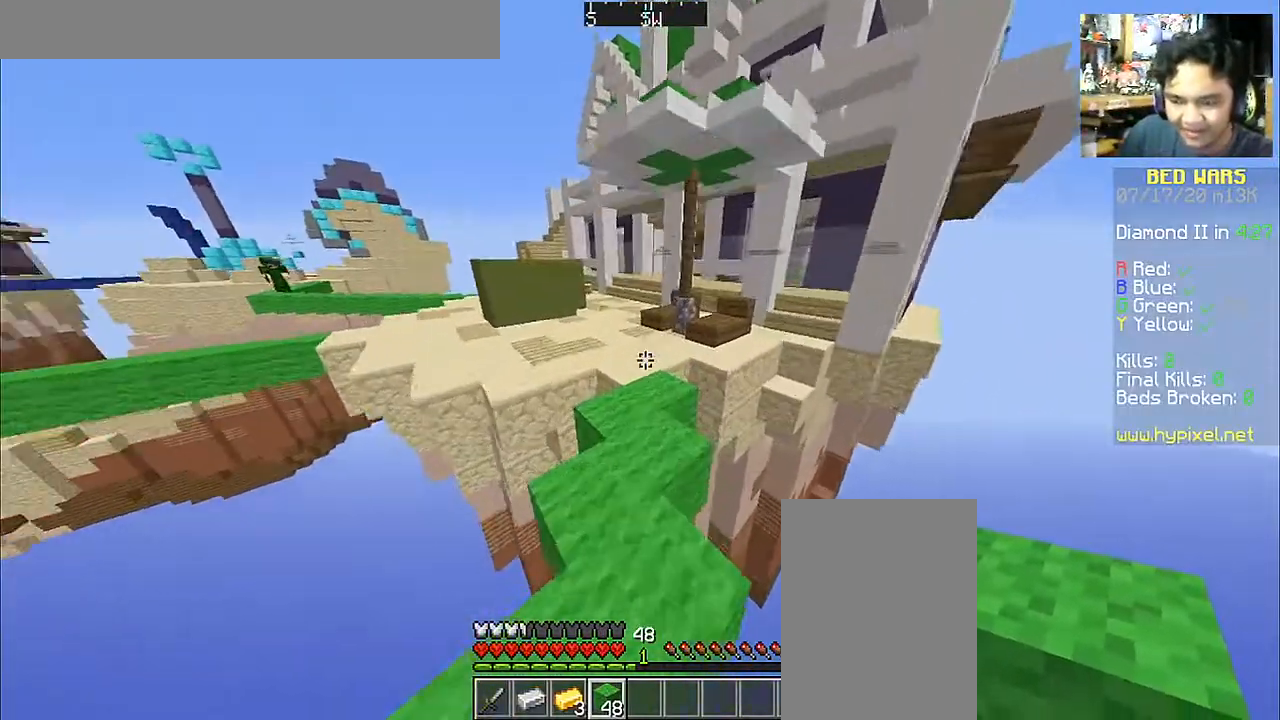
{"keys": ["w"], "mouse": [], "events": [[300, "d", "down"], [433, "space", "up"], [500, "d", "up"]]}
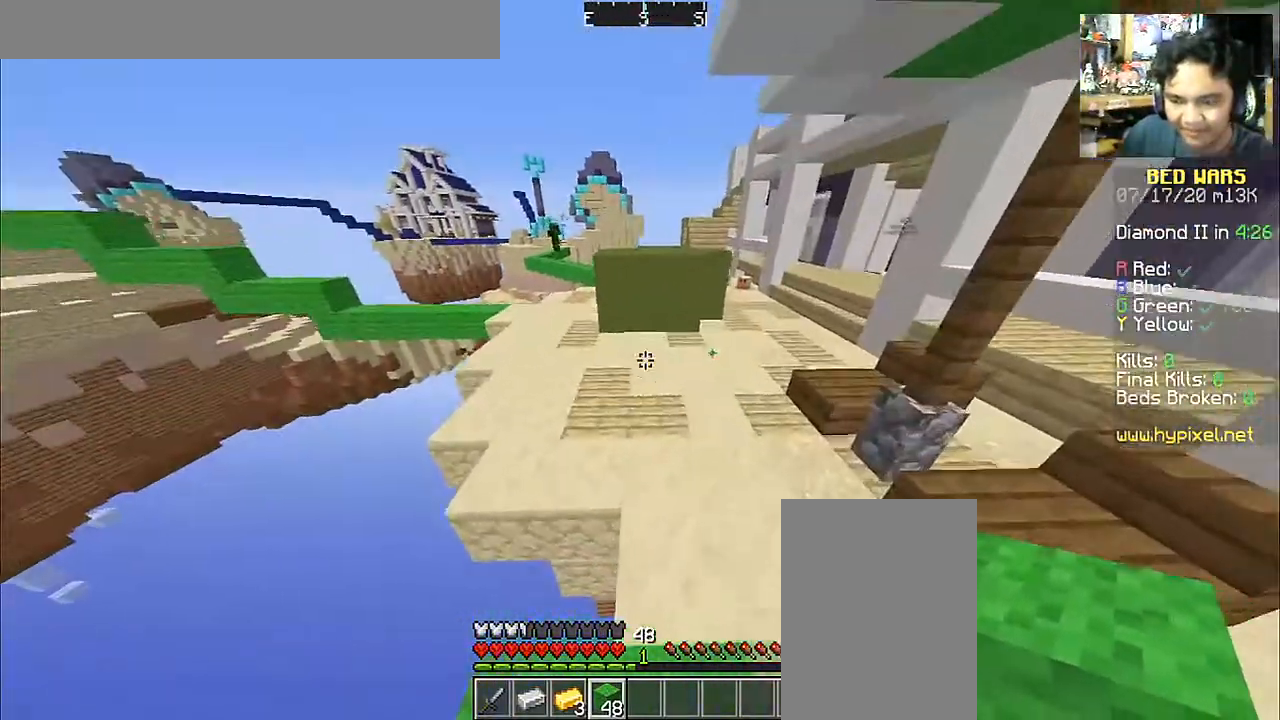
{"keys": ["a", "w"], "mouse": [], "events": [[183, "a", "down"]]}
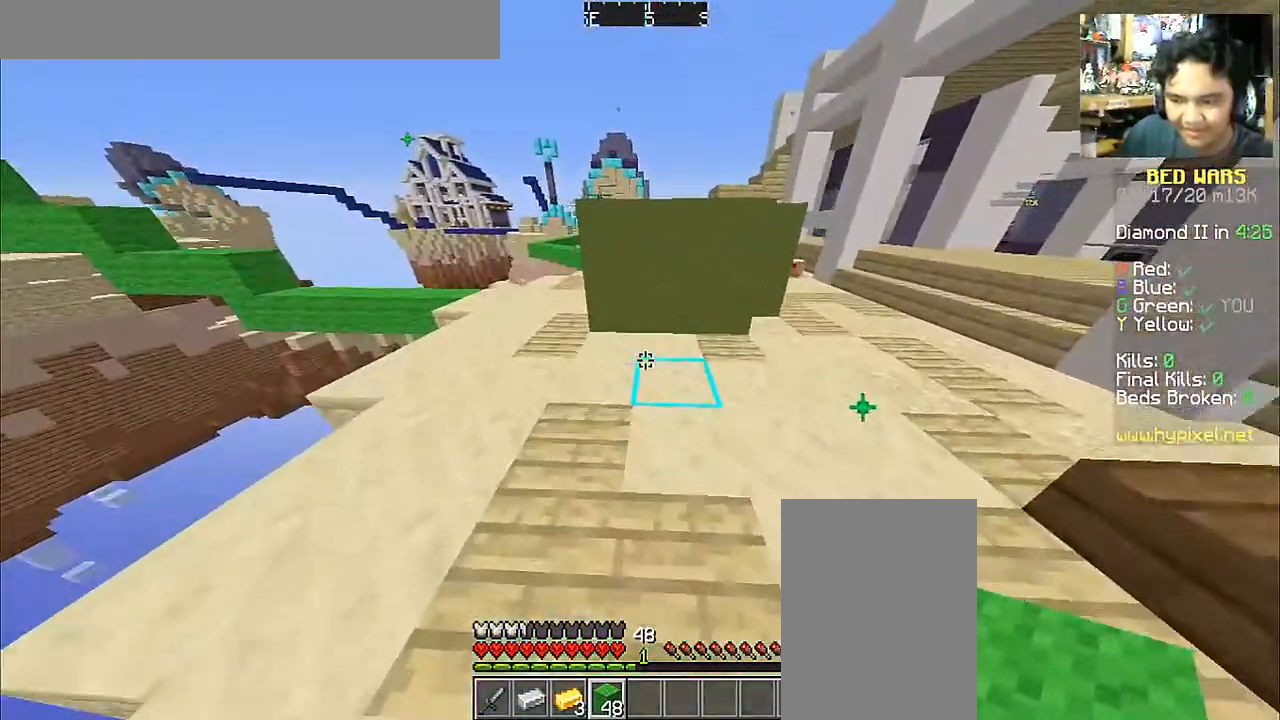
{"keys": ["a", "w"], "mouse": [], "events": []}
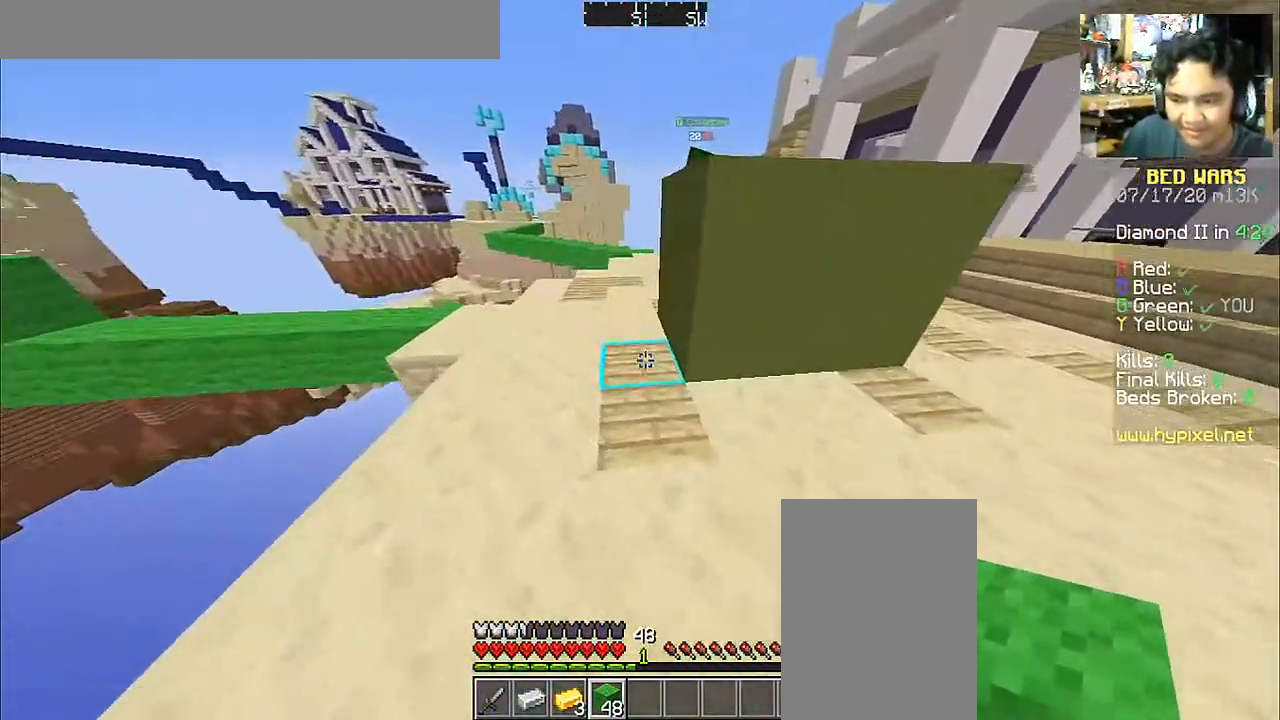
{"keys": ["d", "s"], "mouse": ["right"], "events": [[100, "a", "up"], [183, "w", "up"], [300, "mouse_right", "down"], [400, "mouse_right", "up"], [433, "d", "down"], [433, "s", "down"], [500, "mouse_right", "down"]]}
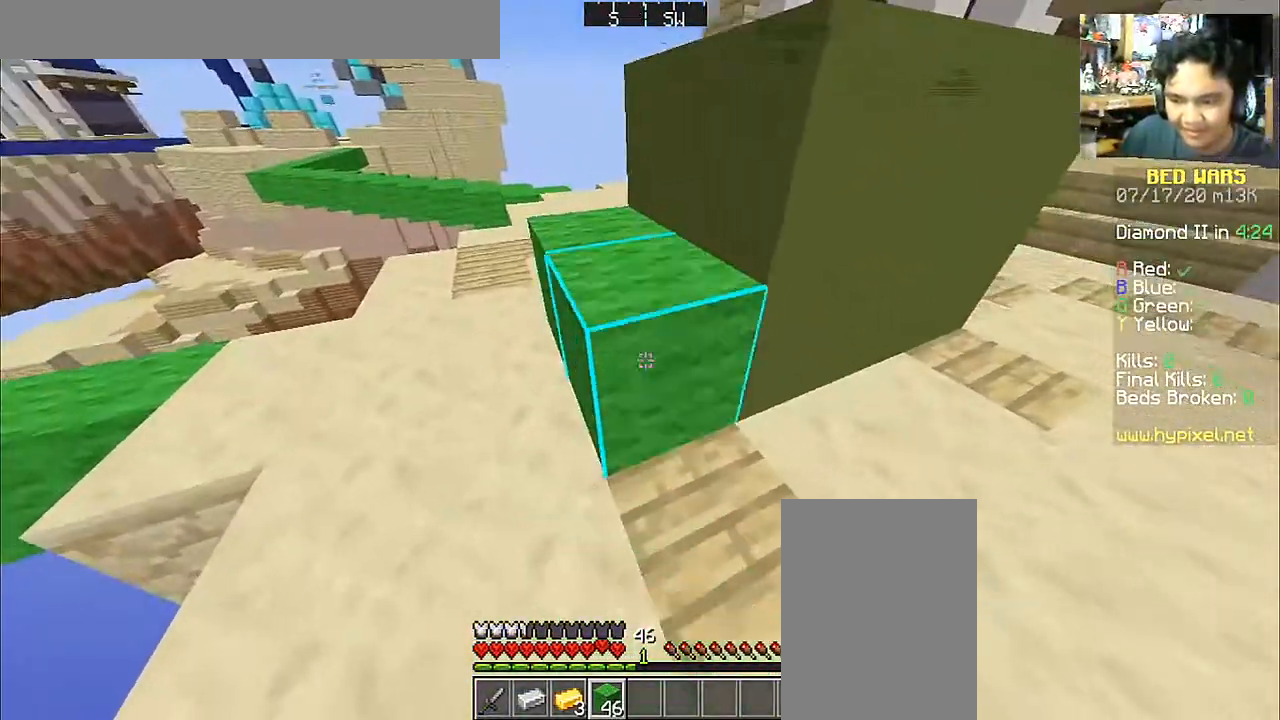
{"keys": ["d", "w"], "mouse": [], "events": [[100, "mouse_right", "up"], [200, "s", "up"], [350, "mouse_right", "down"], [433, "mouse_right", "up"], [433, "w", "down"]]}
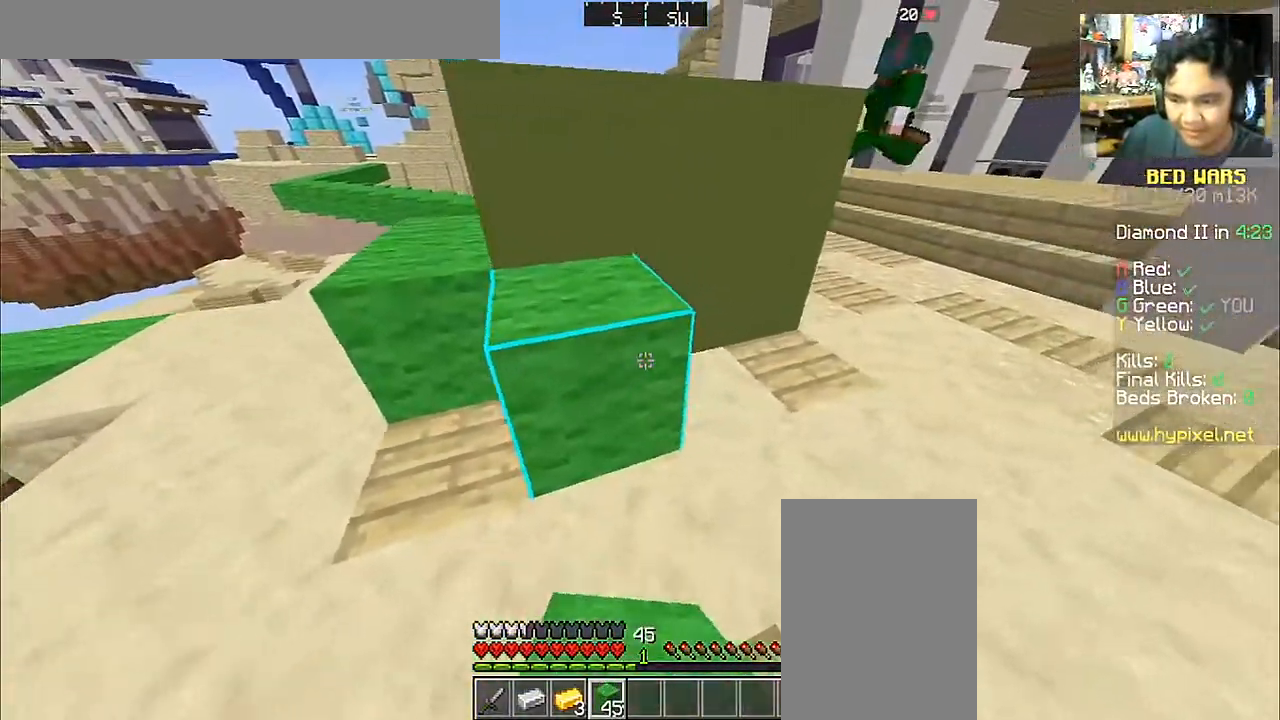
{"keys": ["space", "w"], "mouse": [], "events": [[200, "mouse_right", "down"], [233, "mouse_right", "up"], [283, "w", "up"], [383, "mouse_right", "down"], [450, "d", "up"], [450, "w", "down"], [500, "mouse_right", "up"], [500, "space", "down"]]}
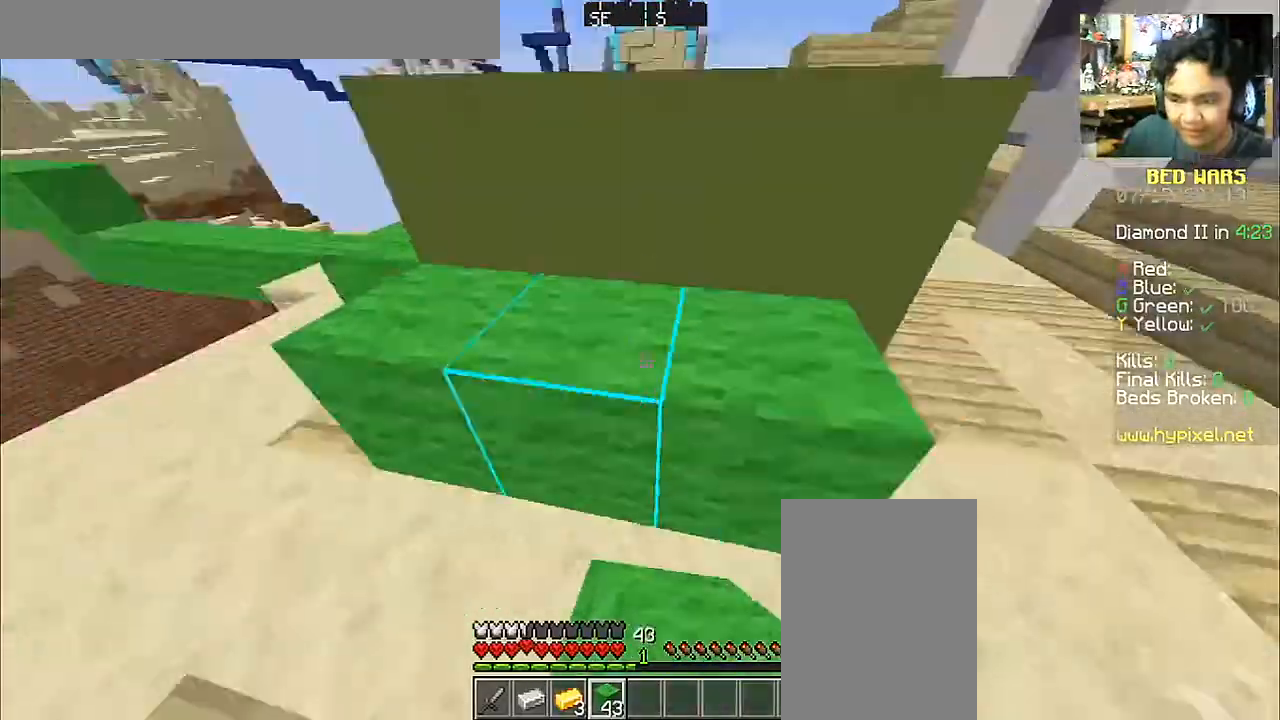
{"keys": ["space", "w"], "mouse": [], "events": [[33, "a", "down"], [100, "space", "up"], [400, "a", "up"], [450, "space", "down"]]}
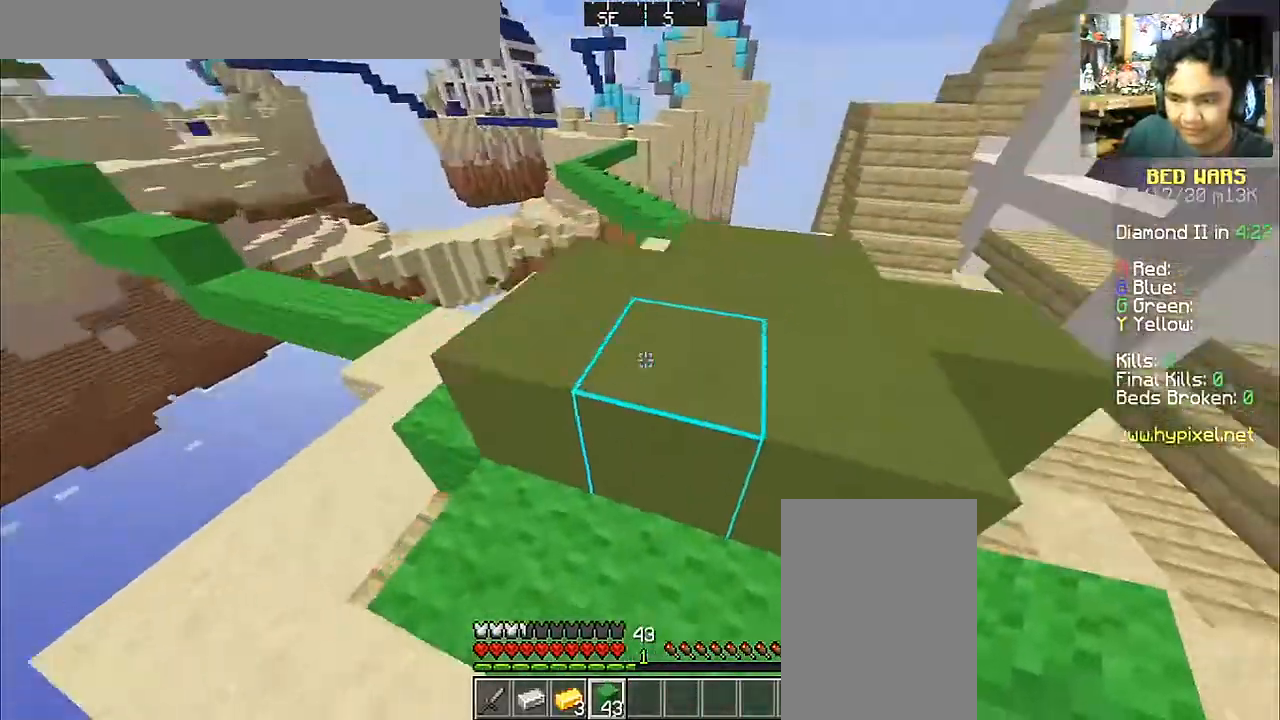
{"keys": ["d"], "mouse": [], "events": [[150, "space", "up"], [250, "w", "up"], [350, "mouse_right", "down"], [450, "d", "down"], [450, "mouse_right", "up"]]}
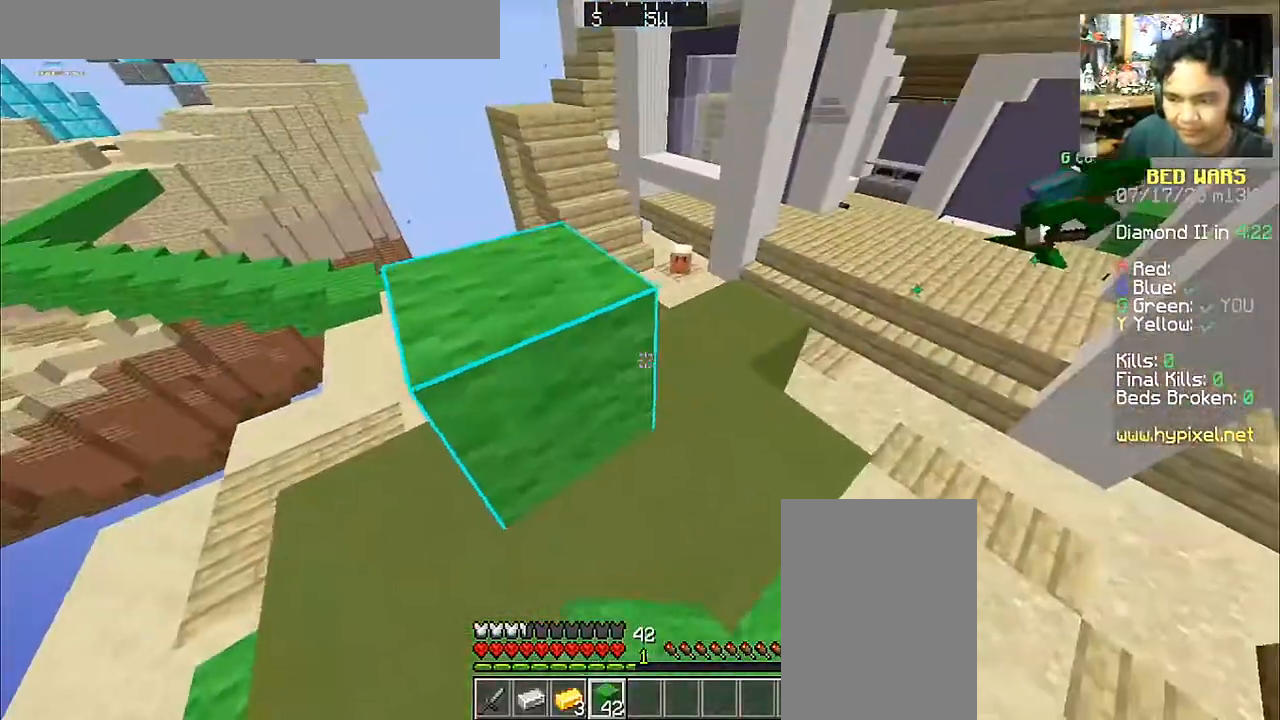
{"keys": ["a", "w"], "mouse": [], "events": [[200, "a", "down"], [200, "d", "up"], [200, "mouse_right", "down"], [300, "mouse_right", "up"], [450, "w", "down"]]}
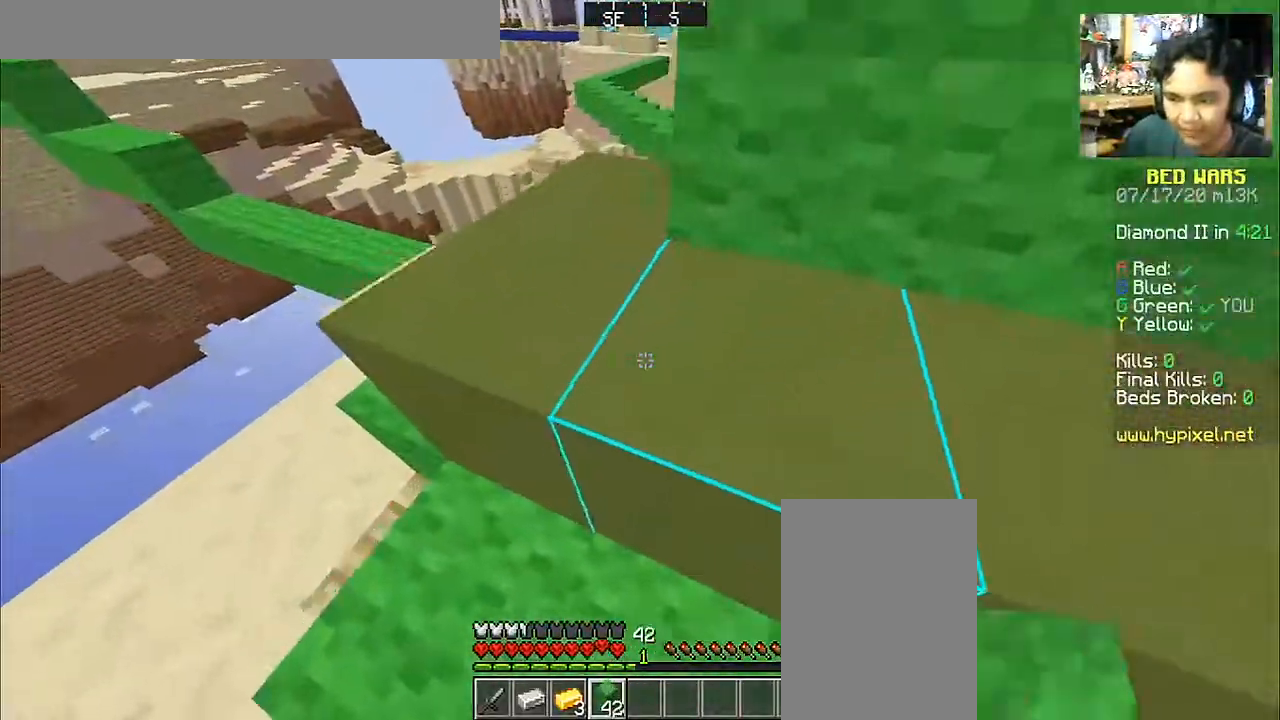
{"keys": ["d", "w"], "mouse": [], "events": [[150, "a", "up"], [200, "a", "down"], [250, "a", "up"], [250, "space", "down"], [300, "d", "down"], [350, "space", "up"]]}
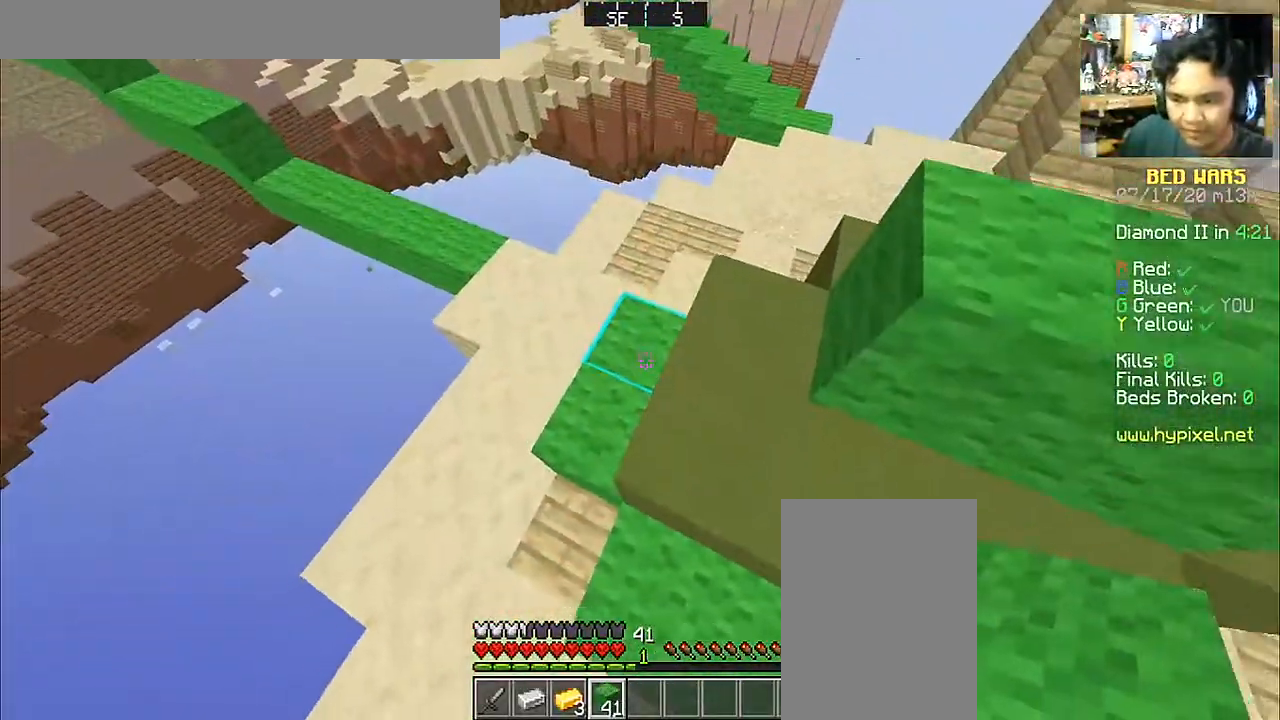
{"keys": ["d", "s"], "mouse": [], "events": [[50, "d", "up"], [50, "w", "up"], [150, "mouse_right", "down"], [200, "s", "down"], [250, "d", "down"], [250, "mouse_right", "up"], [300, "mouse_right", "down"], [450, "mouse_right", "up"]]}
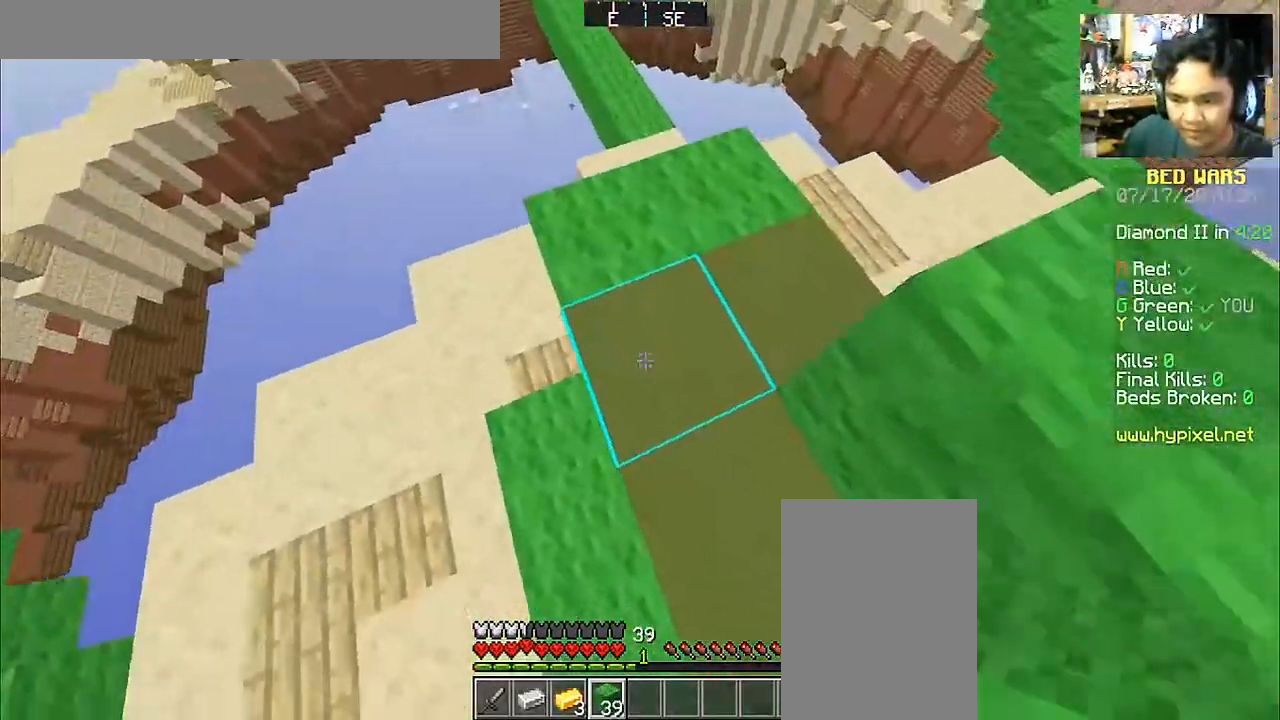
{"keys": [], "mouse": ["right"], "events": [[33, "d", "up"], [83, "d", "down"], [150, "space", "down"], [183, "mouse_right", "down"], [183, "s", "up"], [250, "d", "up"], [250, "space", "up"], [300, "mouse_right", "up"], [400, "mouse_right", "down"]]}
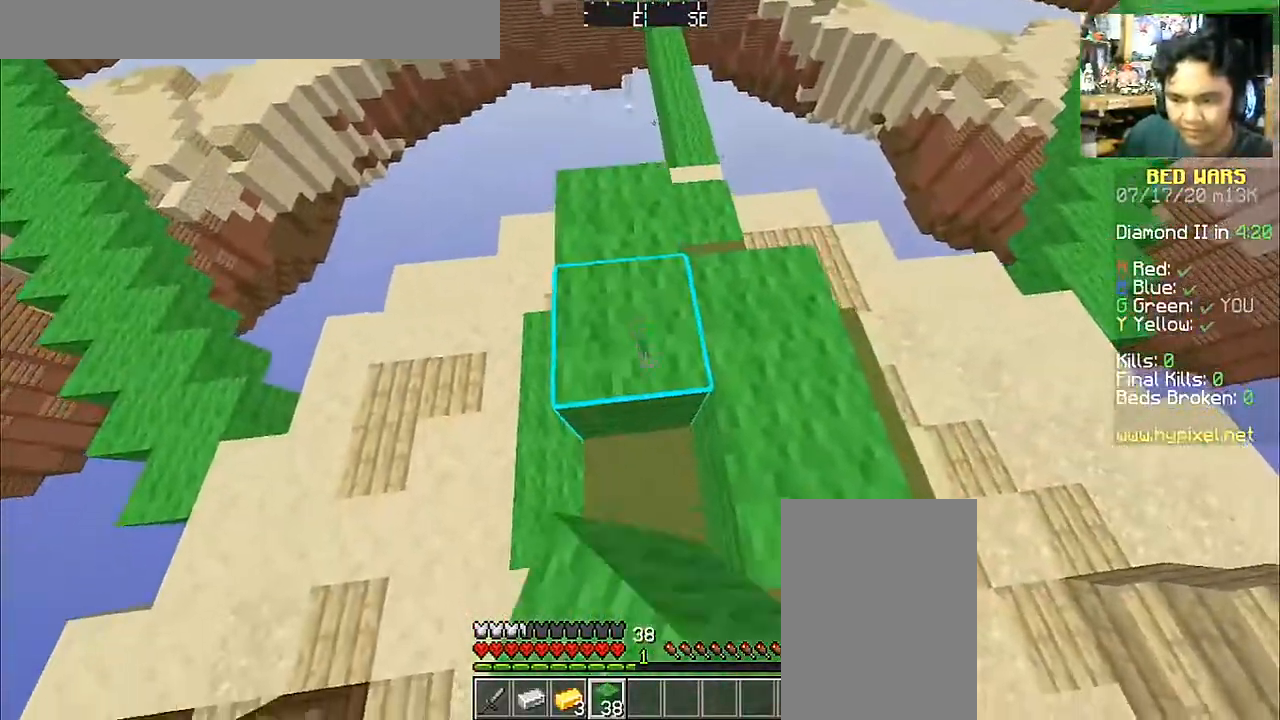
{"keys": ["space"], "mouse": [], "events": [[50, "mouse_right", "up"], [150, "mouse_right", "down"], [250, "a", "down"], [300, "mouse_right", "up"], [400, "a", "up"], [433, "space", "down"]]}